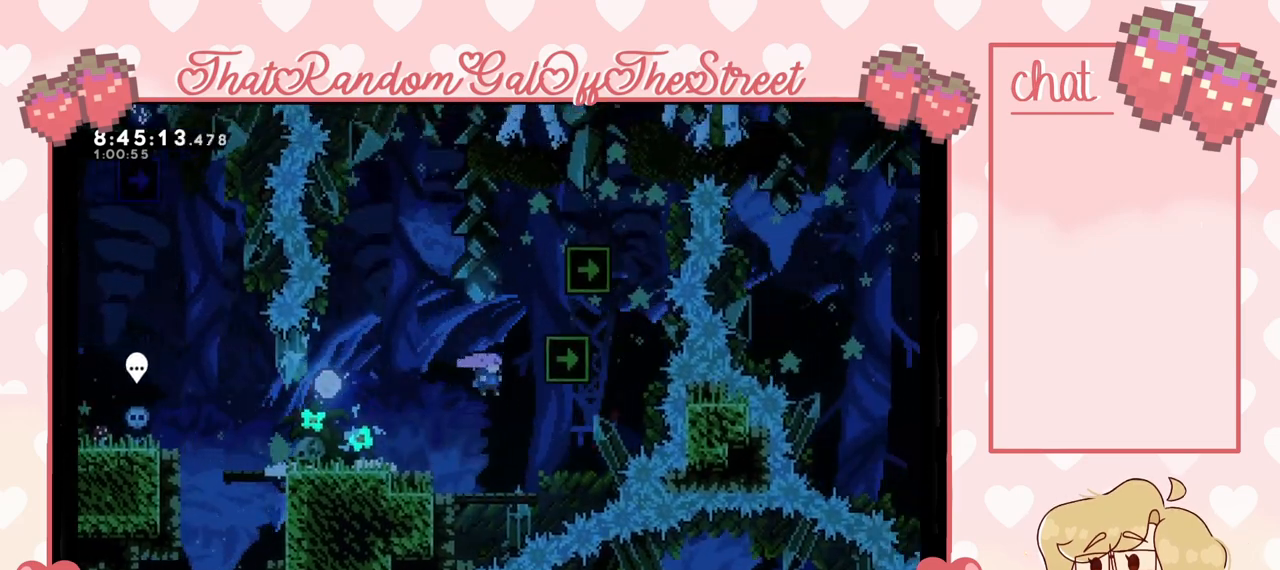
Gameplay with a controller (Xbox layout); each line is a JSON object with the inputs held at the frame after it. "events" lists button and stick changes between this image and that frame as [ms after this image, input, new state], when the widget could be followed in between.
{"buttons": ["L2"], "left_stick": "up-left", "right_stick": "center", "events": [[33, "L2", "down"], [100, "A", "up"], [200, "left_stick", "up-left"], [233, "A", "down"], [433, "A", "up"]]}
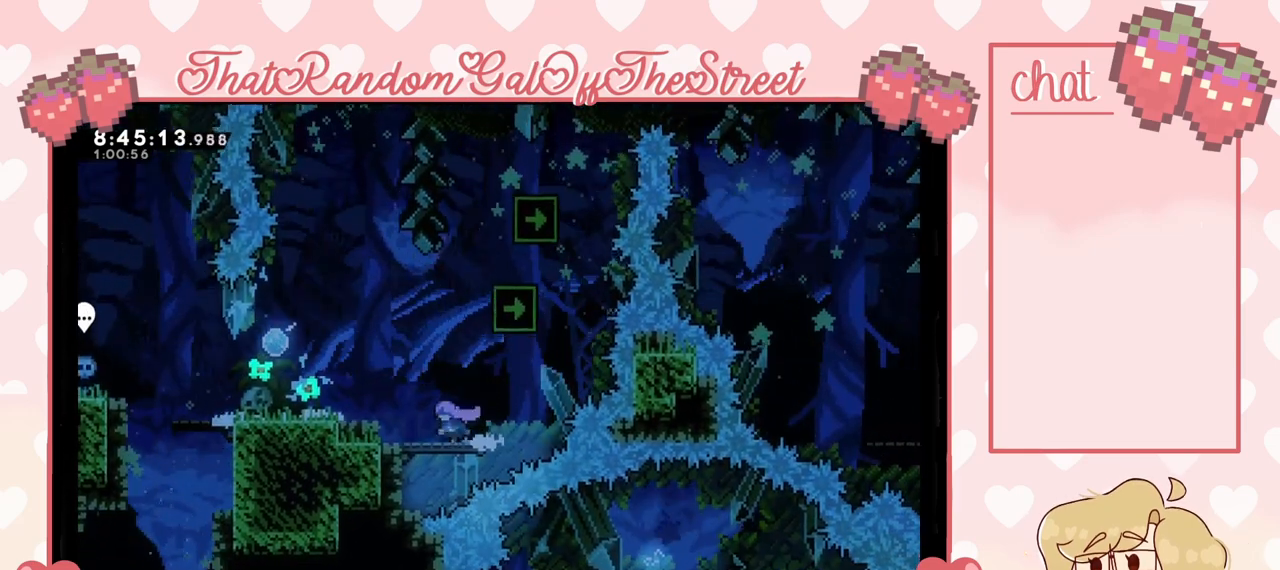
{"buttons": [], "left_stick": "up-left", "right_stick": "center", "events": [[33, "A", "down"], [67, "A", "up"], [267, "A", "down"], [367, "A", "up"], [500, "L2", "up"]]}
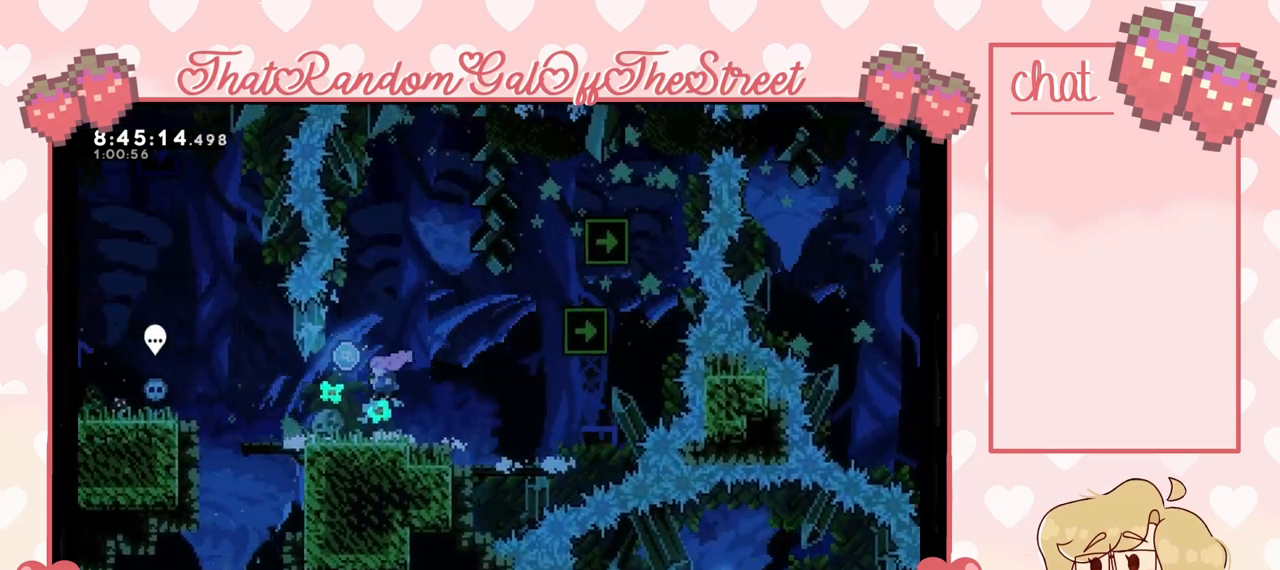
{"buttons": [], "left_stick": "right", "right_stick": "center", "events": [[100, "left_stick", "right"]]}
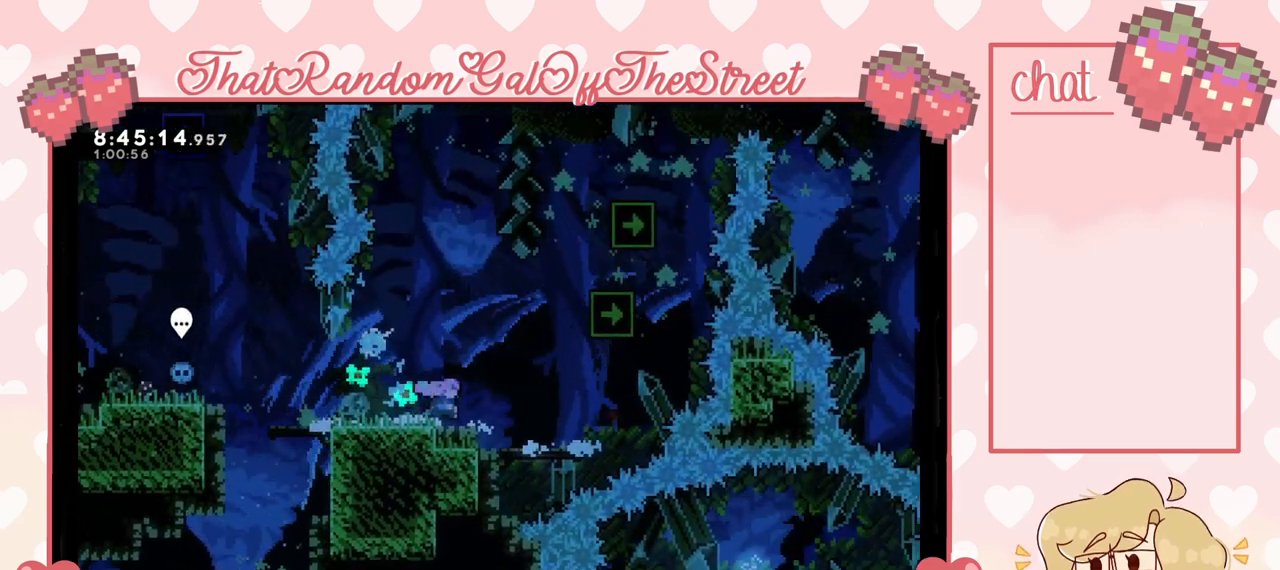
{"buttons": ["A", "L2"], "left_stick": "up-right", "right_stick": "center", "events": [[200, "A", "down"], [500, "L2", "down"], [500, "left_stick", "up-right"]]}
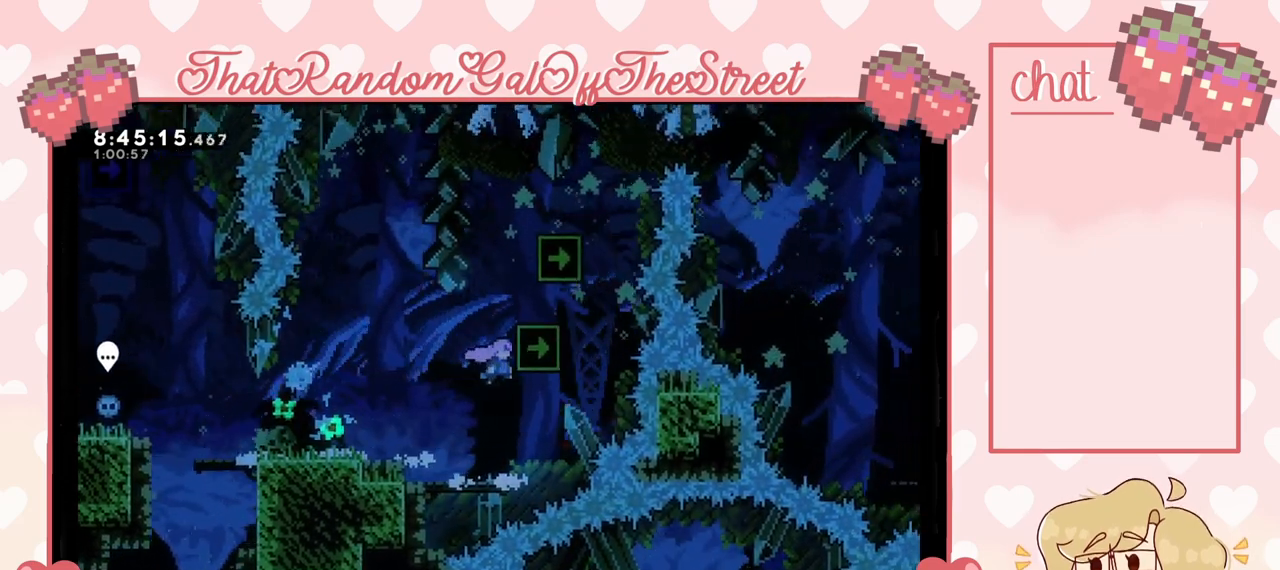
{"buttons": ["L2"], "left_stick": "up", "right_stick": "center", "events": [[200, "A", "up"], [233, "left_stick", "up"]]}
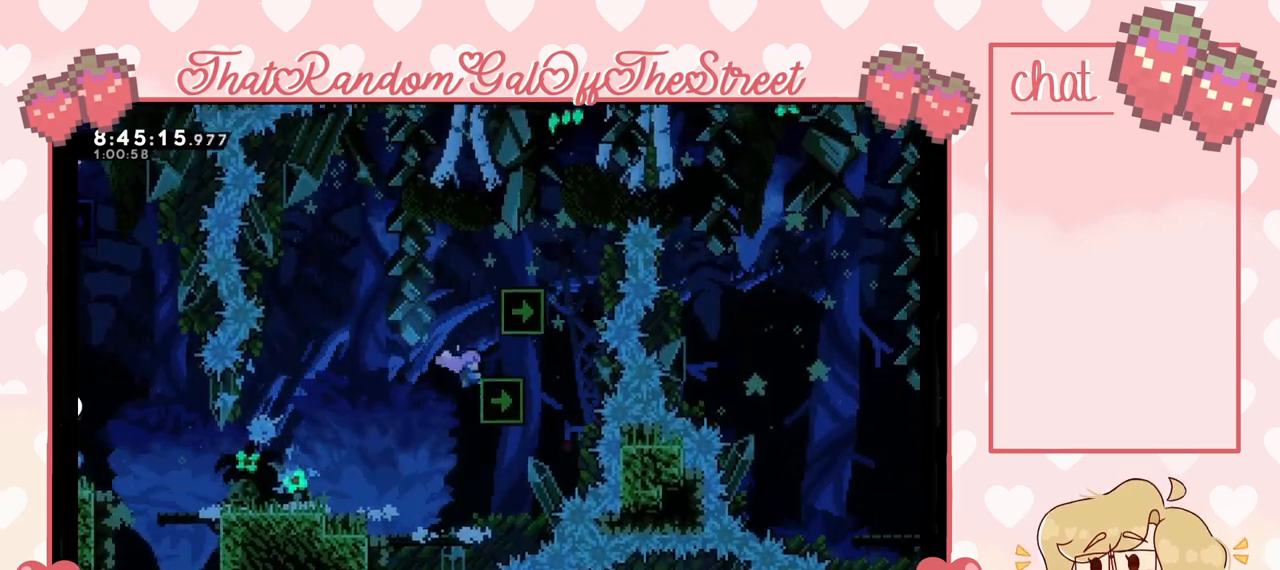
{"buttons": ["A"], "left_stick": "right", "right_stick": "center", "events": [[267, "L2", "up"], [267, "left_stick", "center"], [367, "A", "down"], [500, "left_stick", "right"]]}
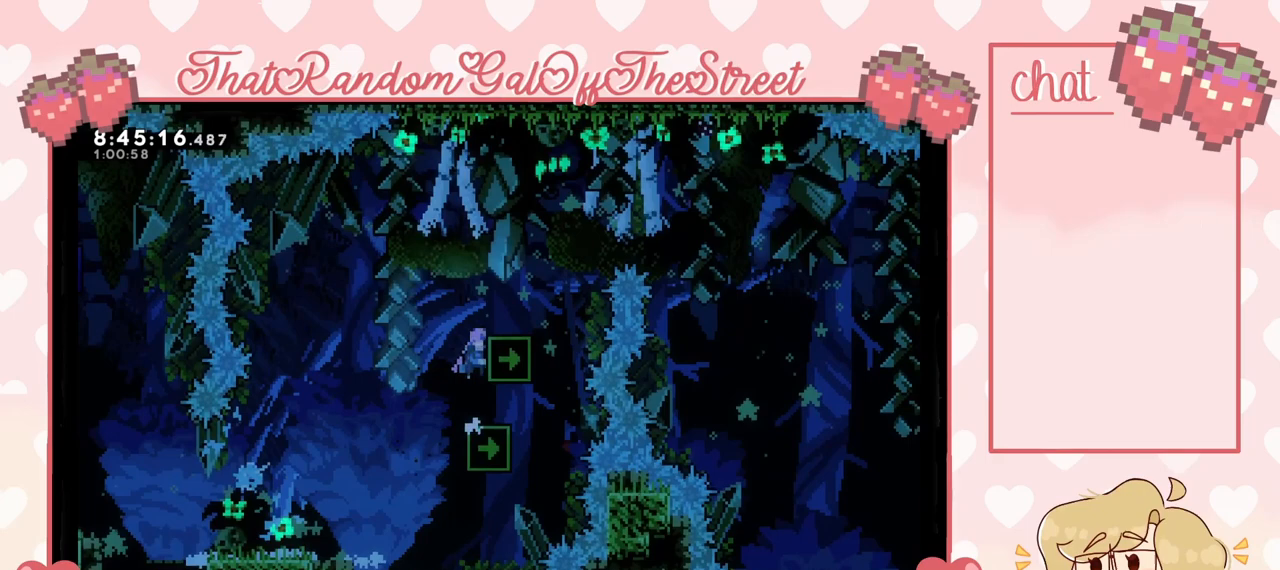
{"buttons": ["L2"], "left_stick": "up-right", "right_stick": "center", "events": [[33, "L2", "down"], [67, "A", "up"], [67, "left_stick", "up-right"]]}
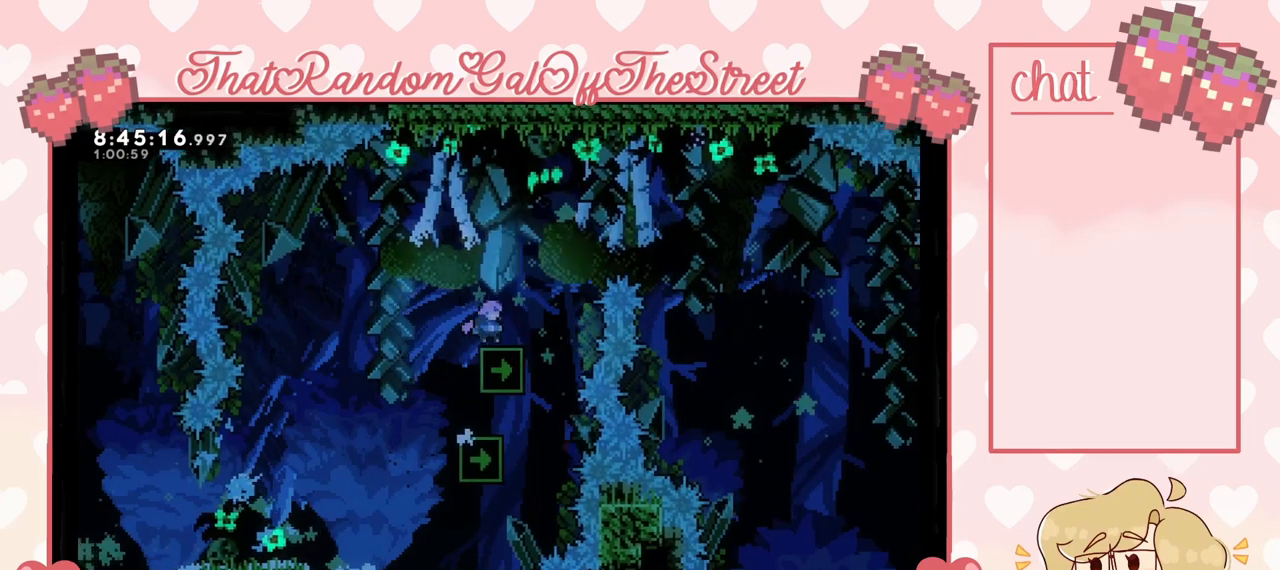
{"buttons": [], "left_stick": "right", "right_stick": "center", "events": [[67, "left_stick", "center"], [200, "L2", "up"], [300, "left_stick", "right"]]}
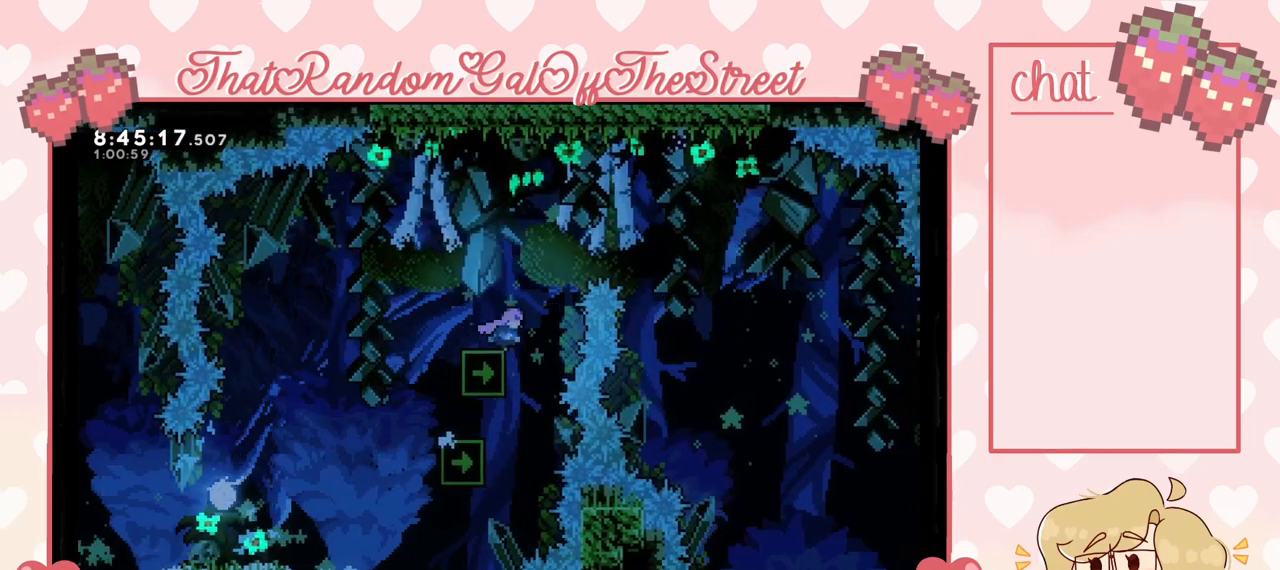
{"buttons": ["A"], "left_stick": "right", "right_stick": "center", "events": [[33, "A", "down"]]}
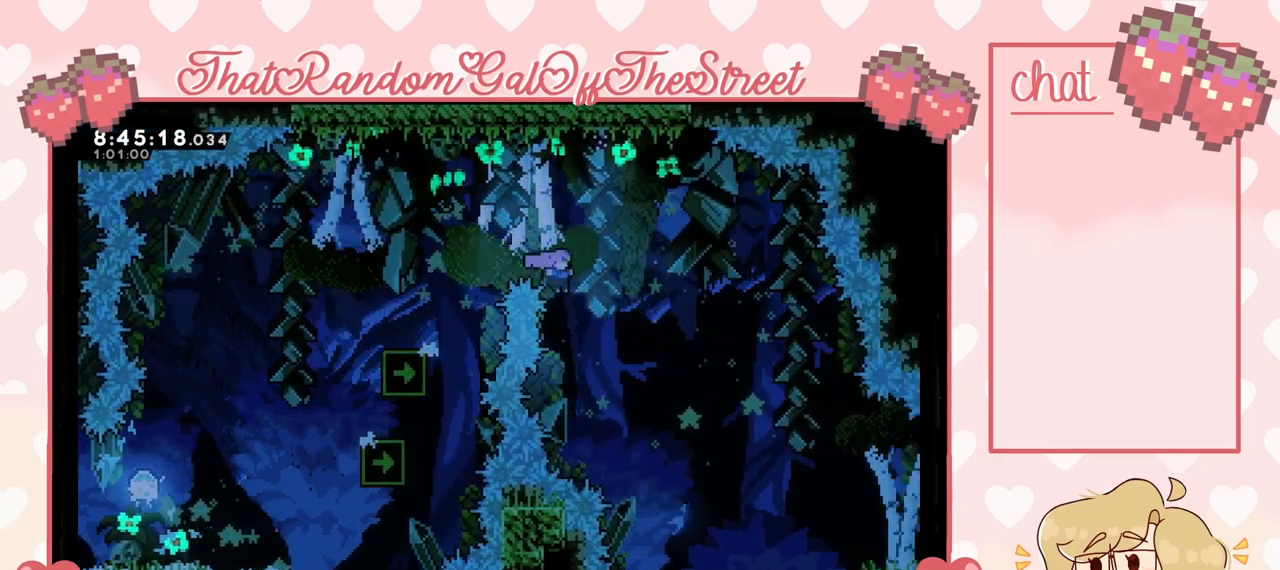
{"buttons": ["A"], "left_stick": "right", "right_stick": "center", "events": []}
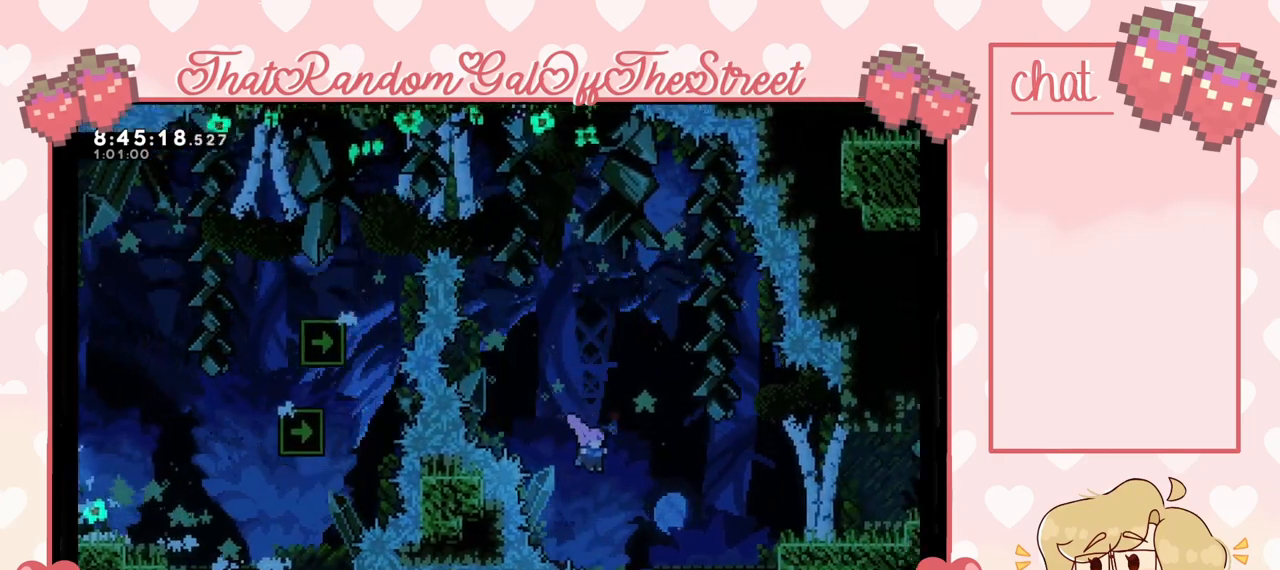
{"buttons": ["L2"], "left_stick": "up-right", "right_stick": "center", "events": [[133, "A", "up"], [167, "L2", "down"], [200, "left_stick", "up-right"], [233, "X", "down"], [333, "X", "up"]]}
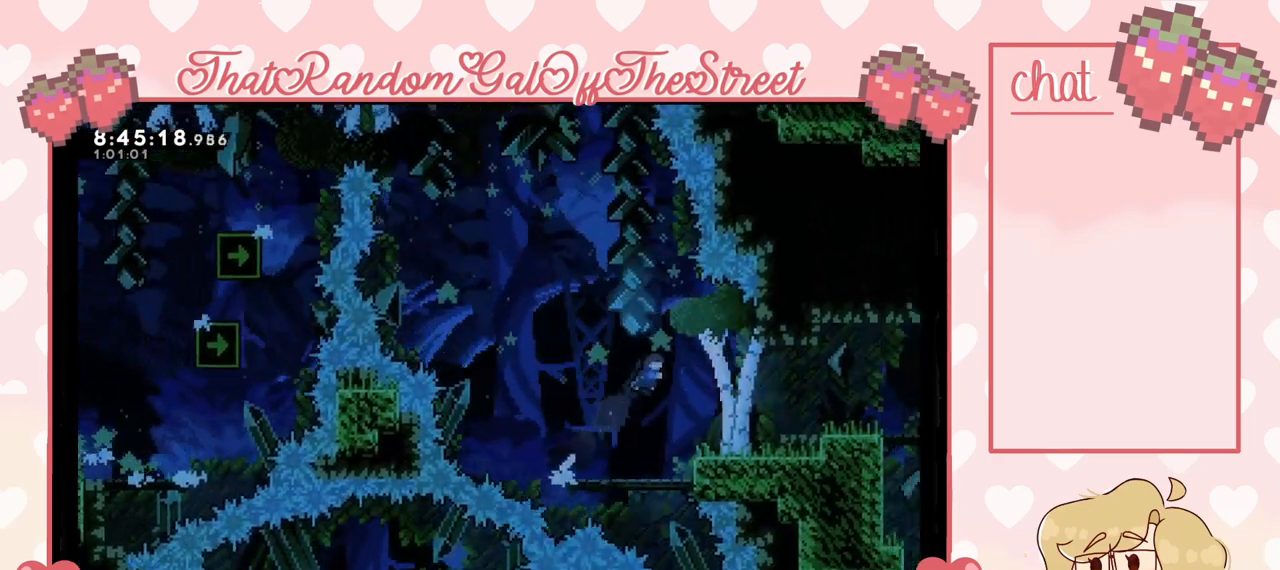
{"buttons": ["L2"], "left_stick": "up-right", "right_stick": "center", "events": []}
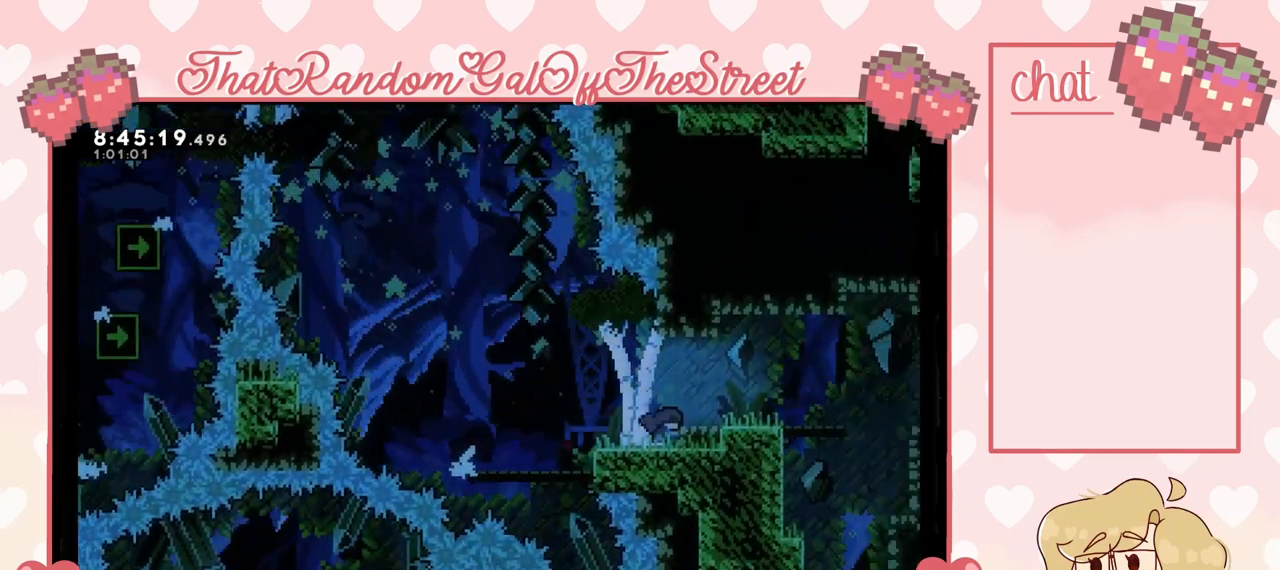
{"buttons": [], "left_stick": "up-right", "right_stick": "center", "events": [[100, "A", "down"], [200, "A", "up"], [333, "L2", "up"]]}
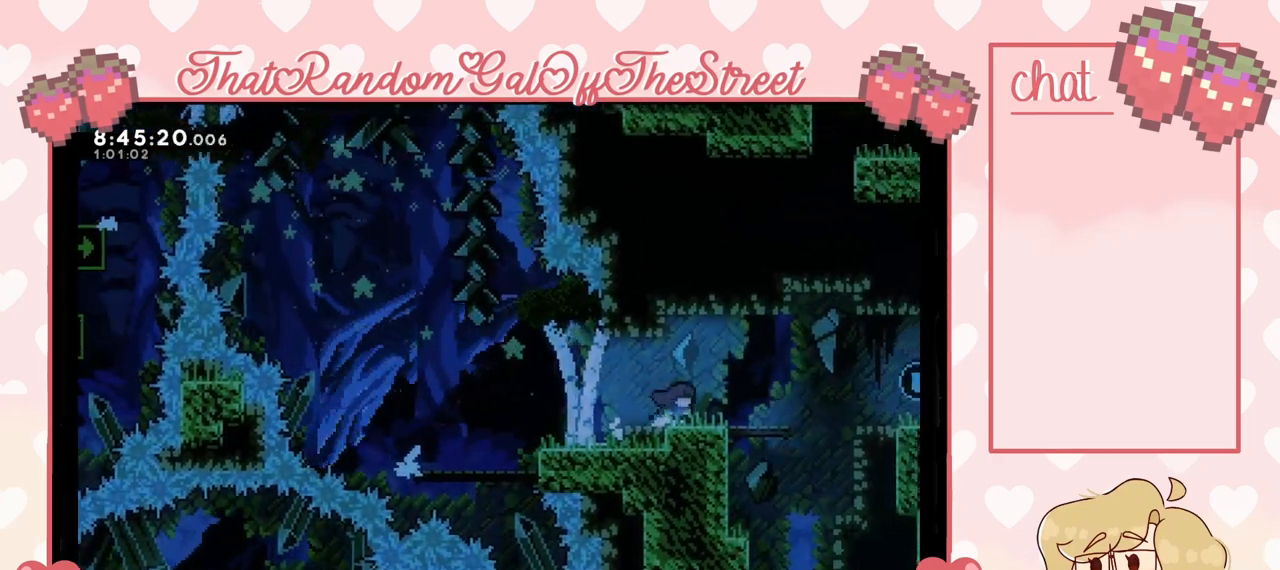
{"buttons": ["A"], "left_stick": "up-right", "right_stick": "center", "events": [[433, "A", "down"]]}
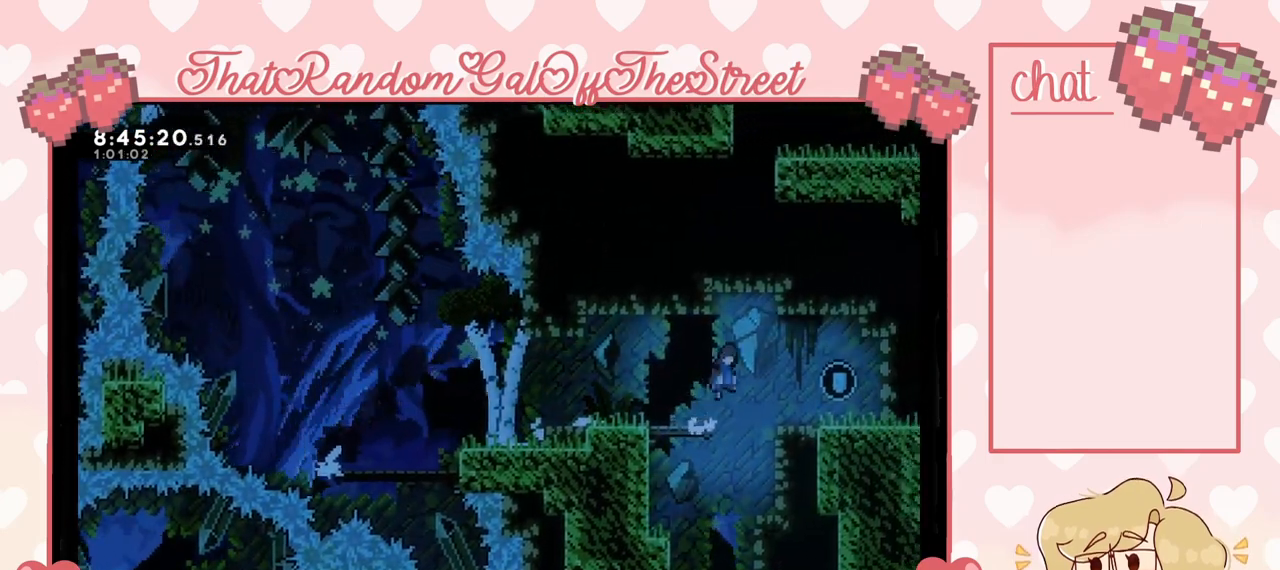
{"buttons": [], "left_stick": "left", "right_stick": "center", "events": [[33, "A", "up"], [400, "left_stick", "left"]]}
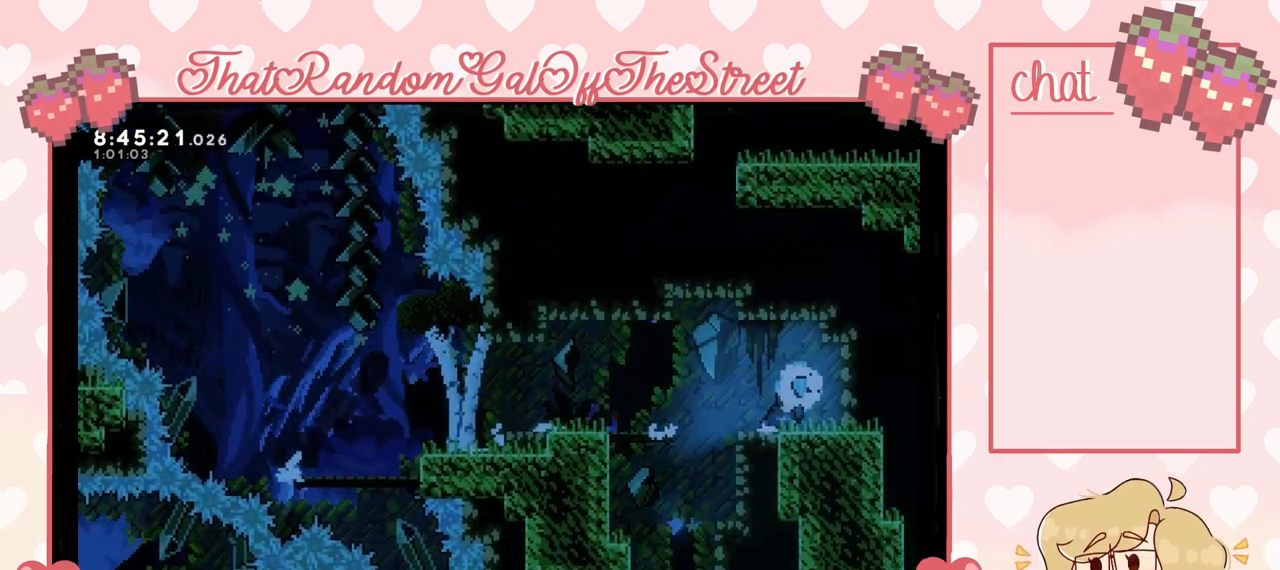
{"buttons": [], "left_stick": "left", "right_stick": "center", "events": []}
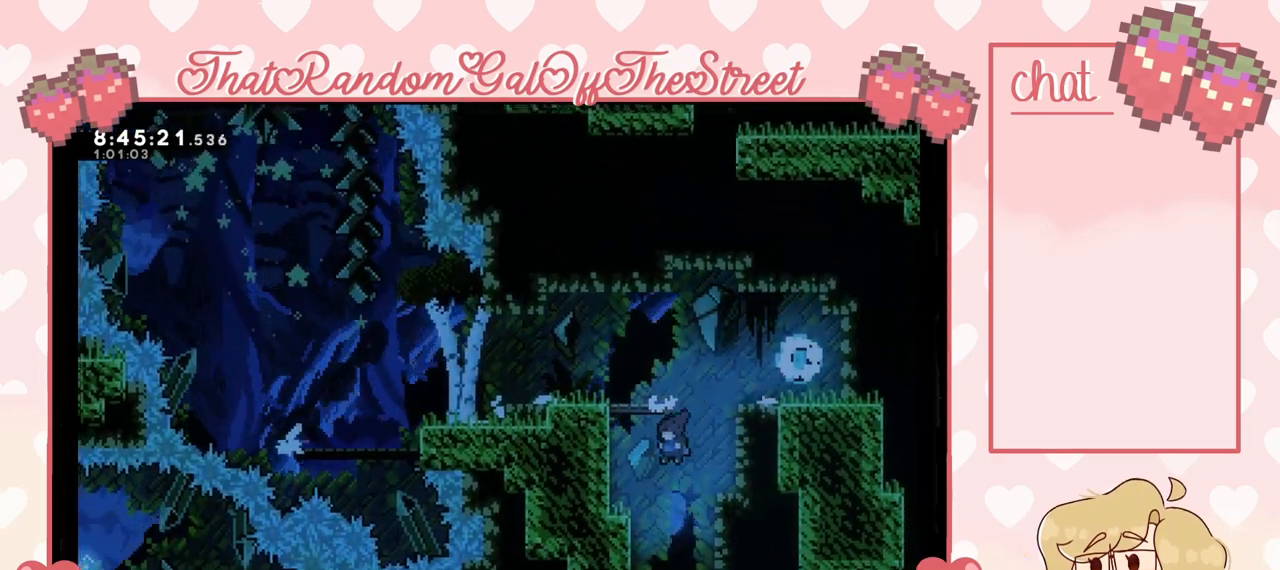
{"buttons": [], "left_stick": "center", "right_stick": "center", "events": [[67, "left_stick", "center"]]}
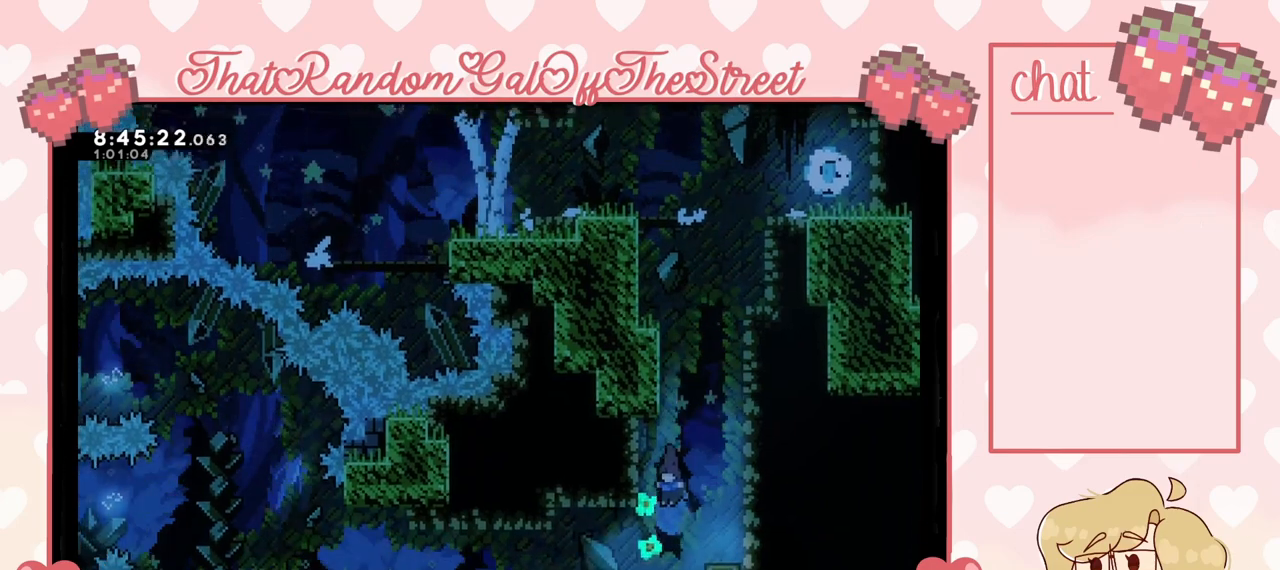
{"buttons": [], "left_stick": "left", "right_stick": "center", "events": [[300, "left_stick", "left"]]}
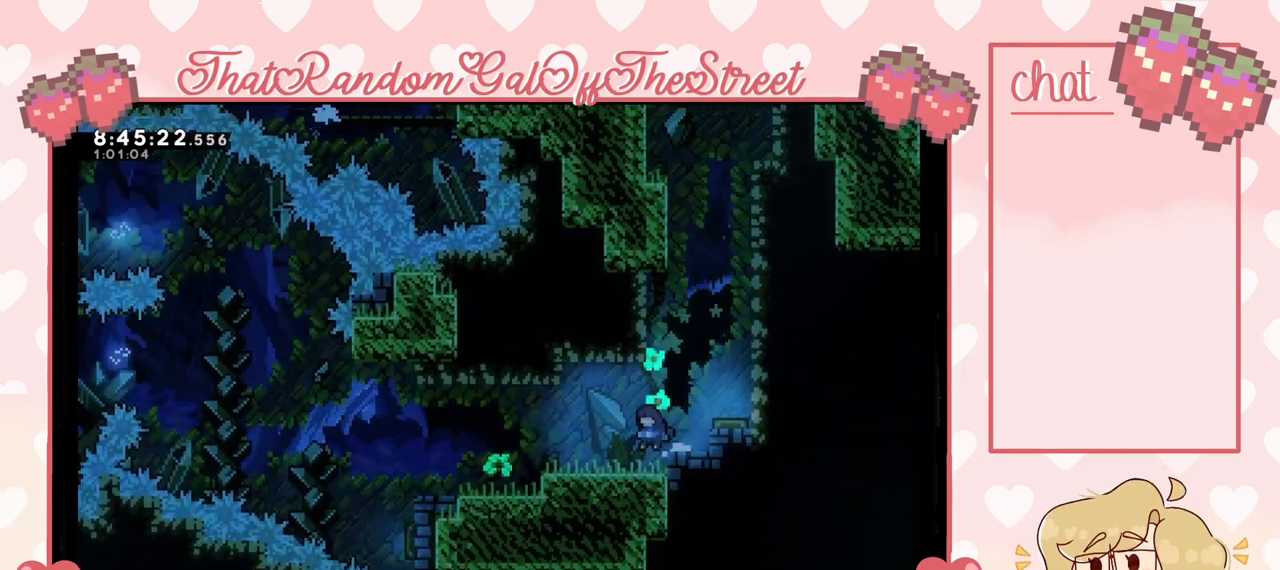
{"buttons": [], "left_stick": "left", "right_stick": "center", "events": []}
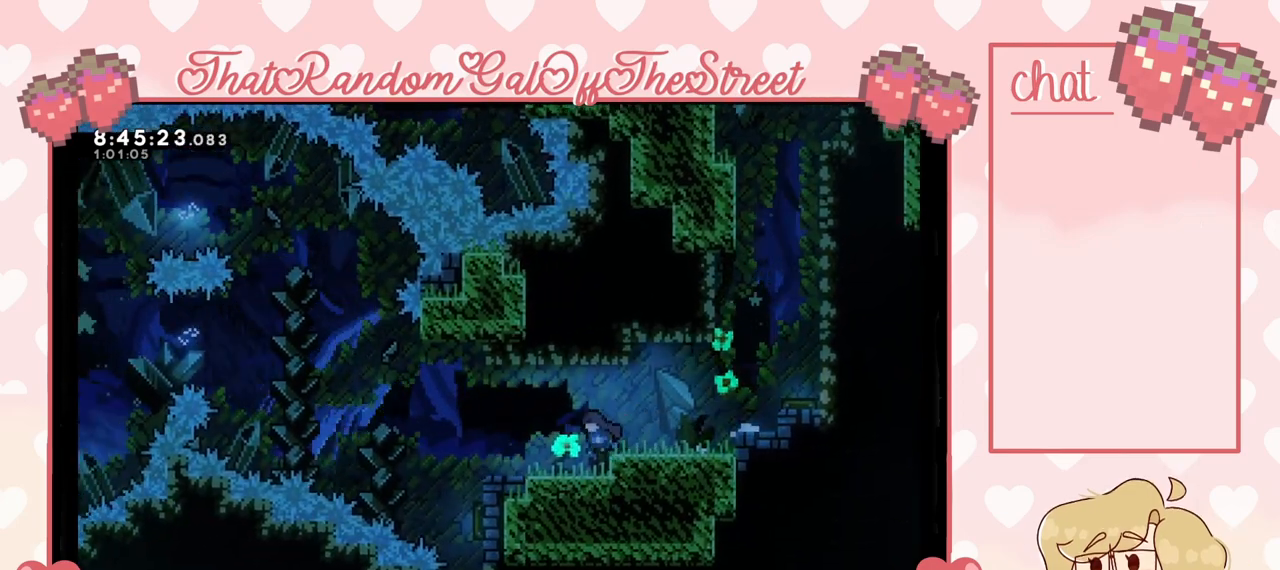
{"buttons": ["A"], "left_stick": "left", "right_stick": "center", "events": [[433, "A", "down"]]}
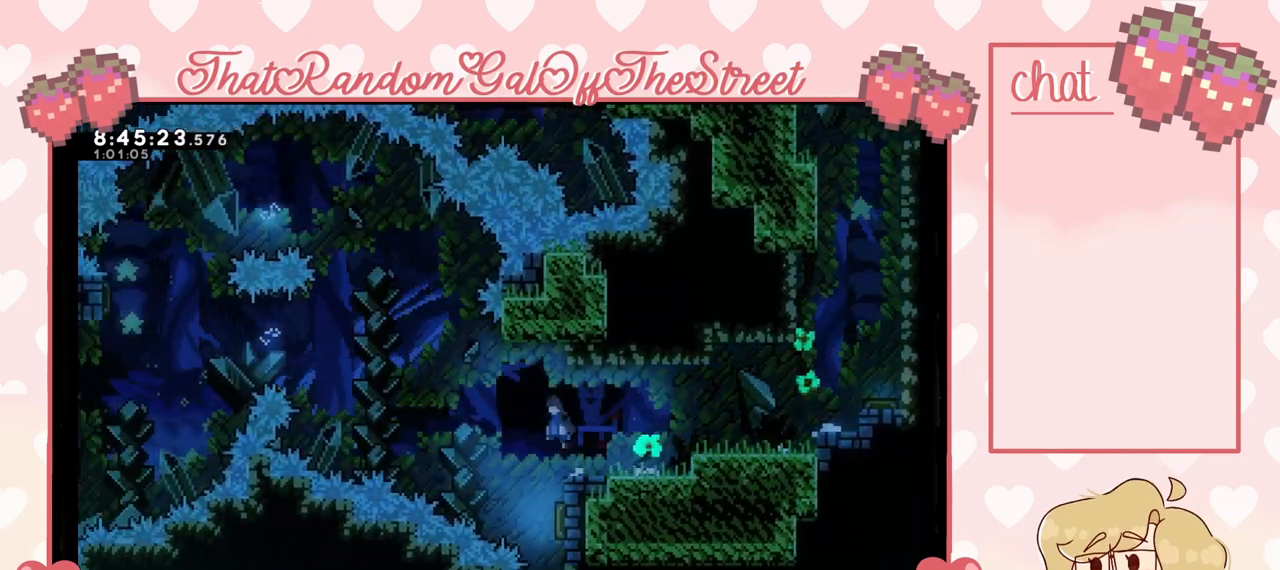
{"buttons": ["A"], "left_stick": "right", "right_stick": "center", "events": [[133, "left_stick", "center"], [500, "left_stick", "right"]]}
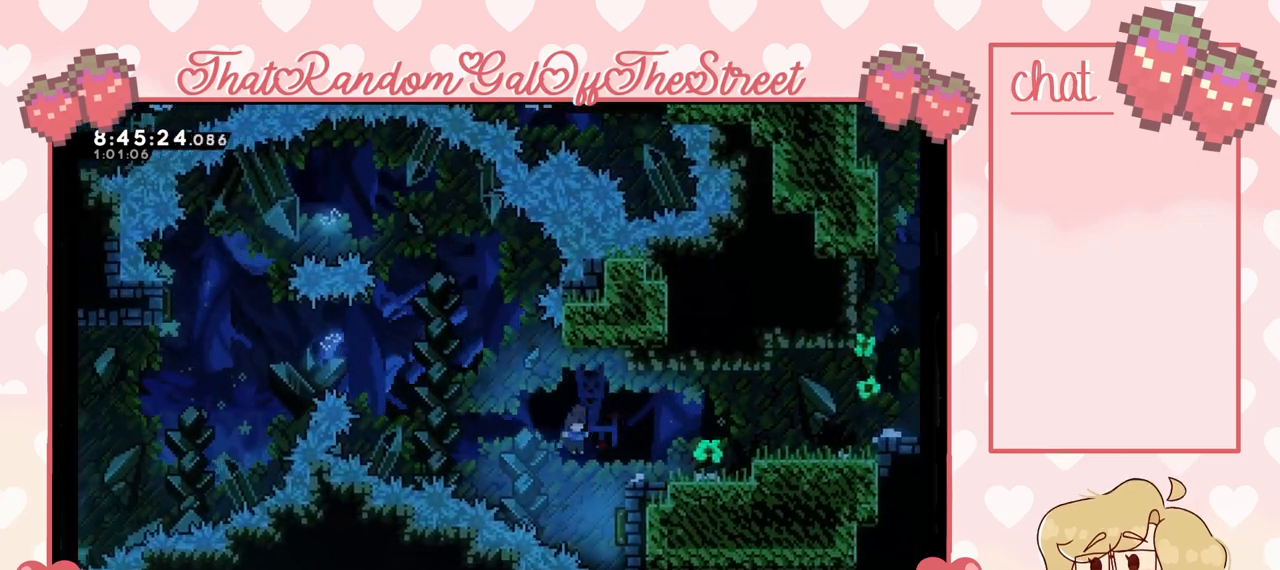
{"buttons": [], "left_stick": "up-left", "right_stick": "center", "events": [[267, "left_stick", "up-left"], [433, "A", "up"]]}
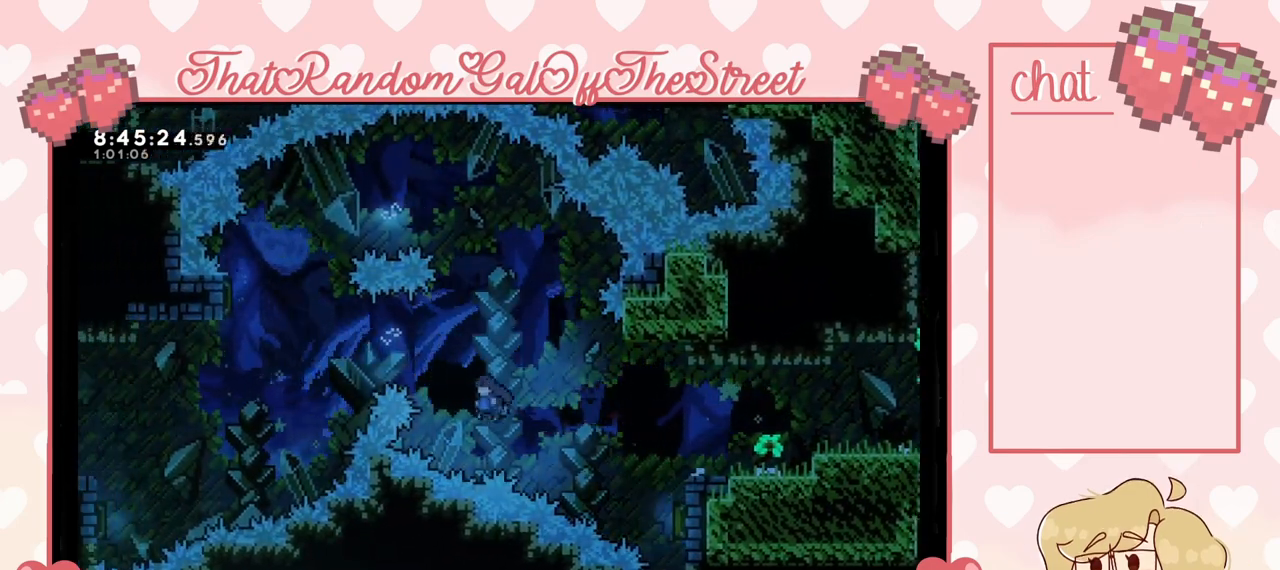
{"buttons": [], "left_stick": "up-left", "right_stick": "center", "events": [[33, "X", "down"], [500, "X", "up"]]}
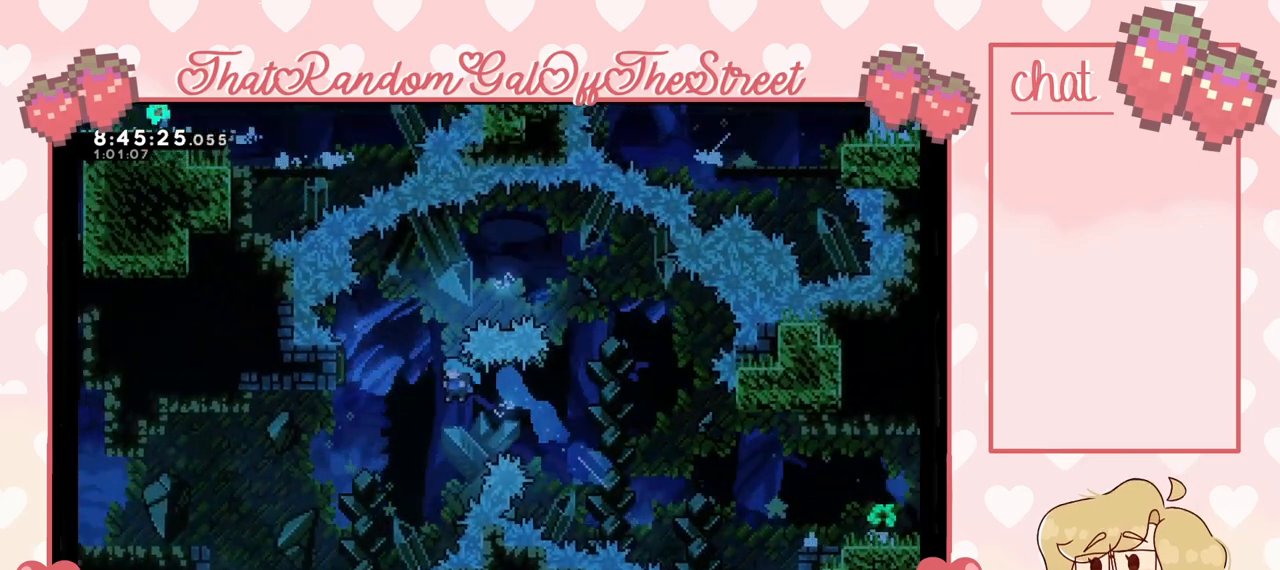
{"buttons": [], "left_stick": "center", "right_stick": "center", "events": [[300, "START", "down"], [367, "left_stick", "center"], [467, "START", "up"]]}
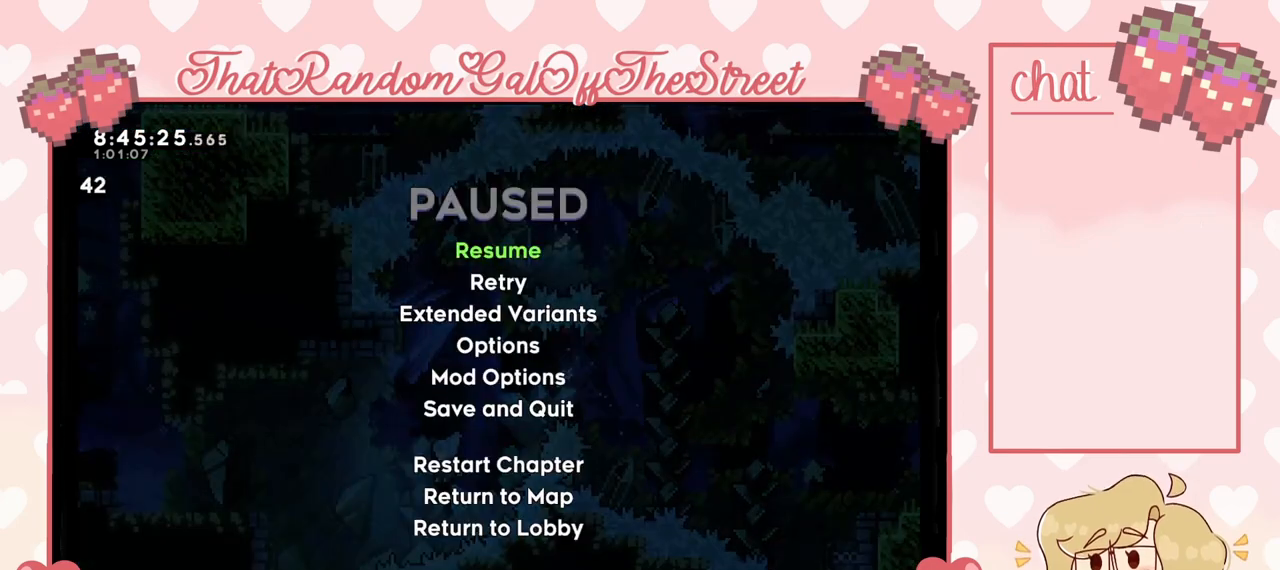
{"buttons": [], "left_stick": "center", "right_stick": "center", "events": [[167, "DPAD_DOWN", "down"], [233, "A", "down"], [233, "DPAD_DOWN", "up"], [333, "A", "up"]]}
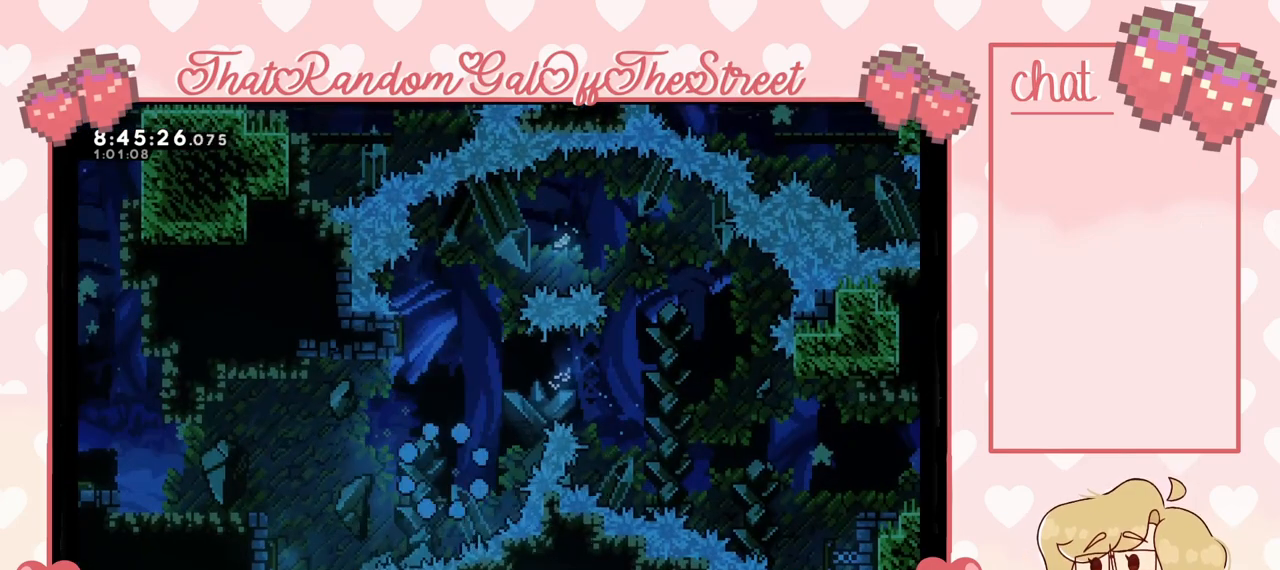
{"buttons": [], "left_stick": "center", "right_stick": "center", "events": []}
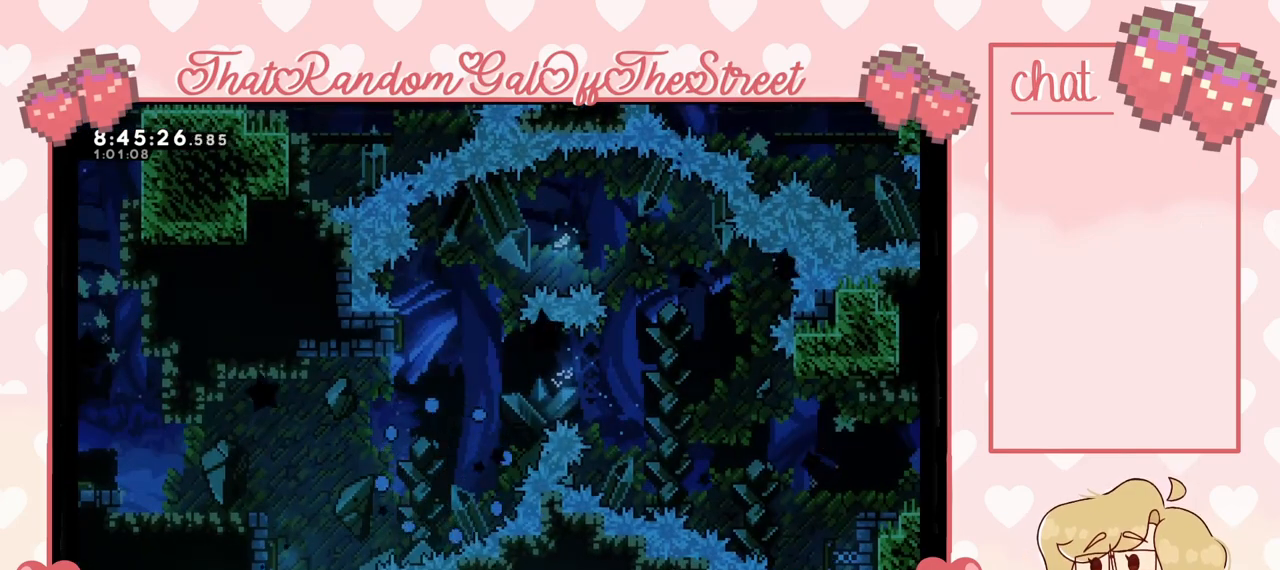
{"buttons": [], "left_stick": "center", "right_stick": "center", "events": []}
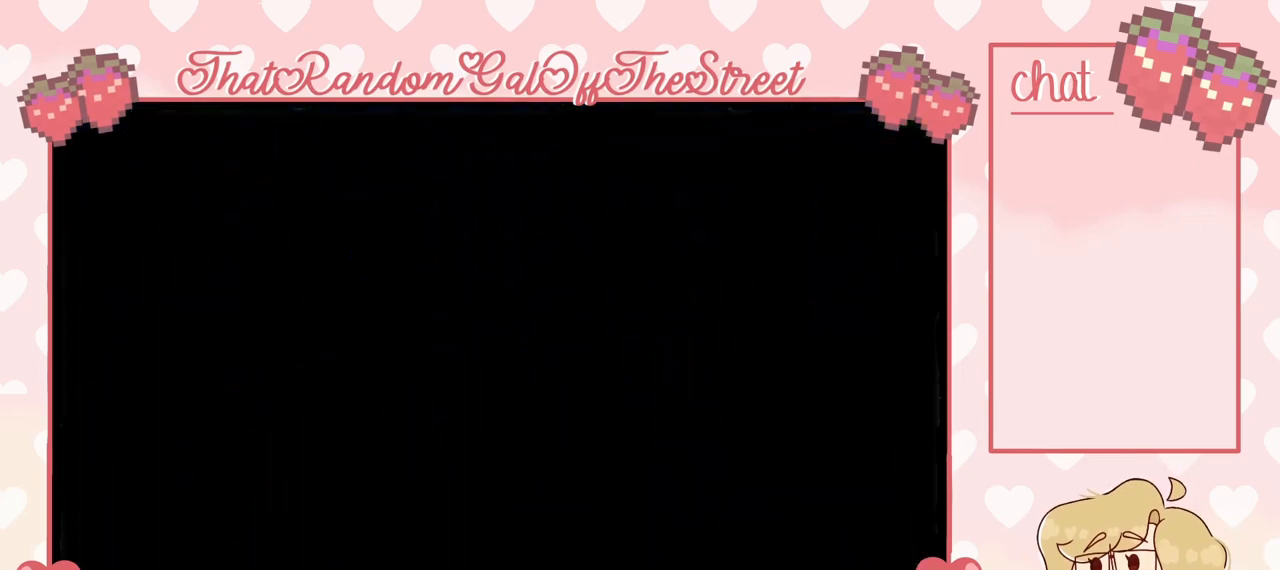
{"buttons": [], "left_stick": "center", "right_stick": "center", "events": []}
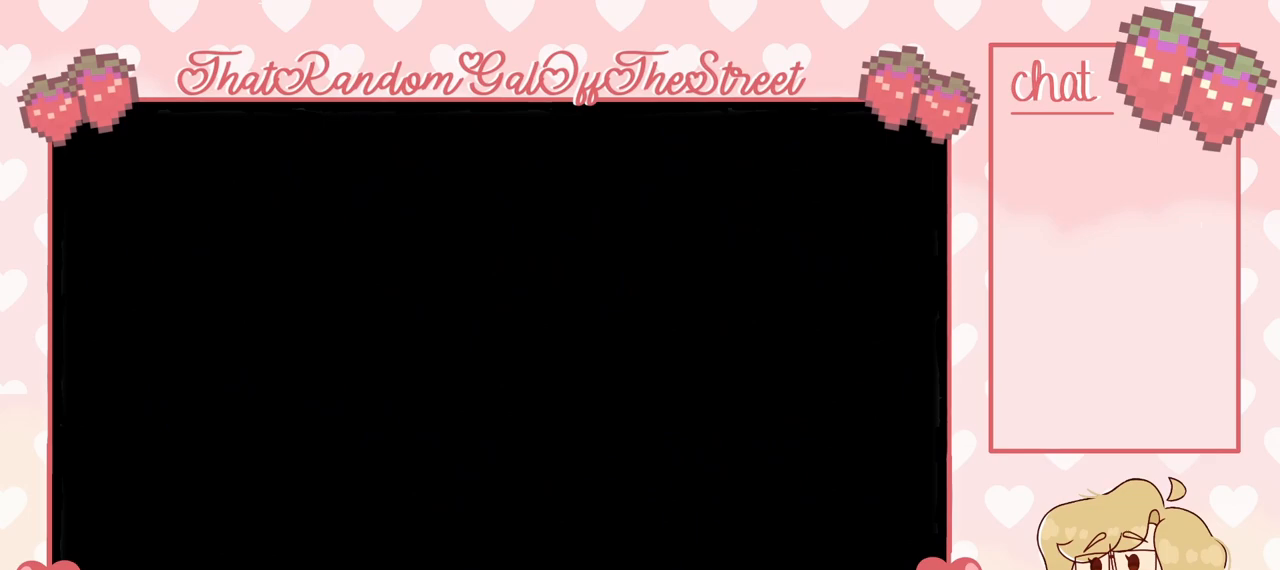
{"buttons": [], "left_stick": "center", "right_stick": "center", "events": []}
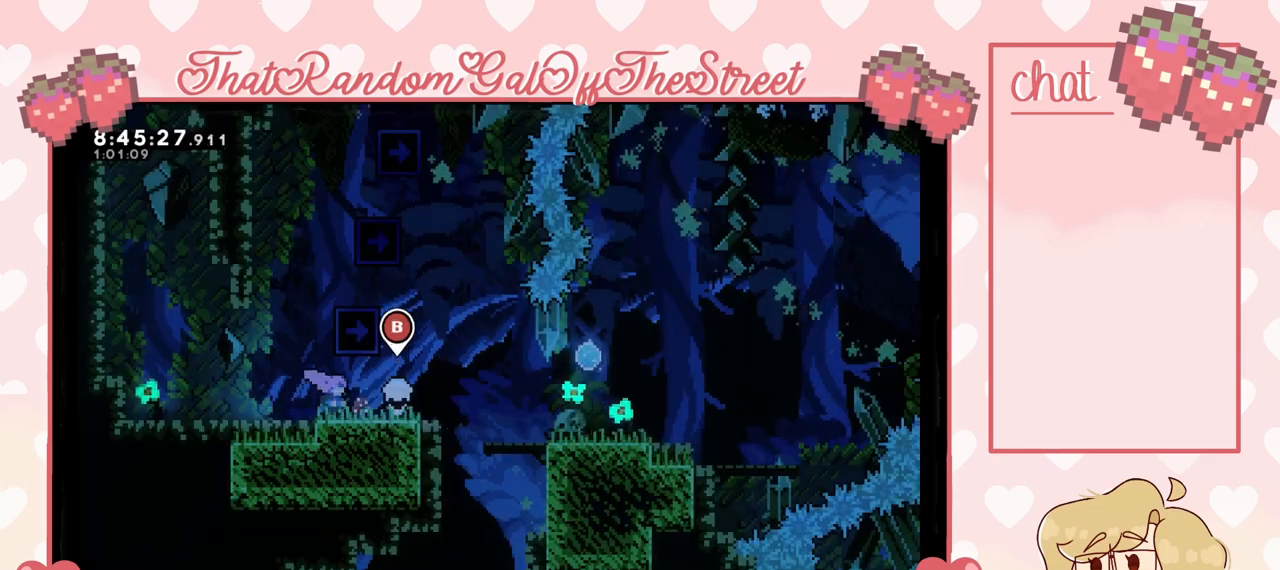
{"buttons": [], "left_stick": "center", "right_stick": "center", "events": []}